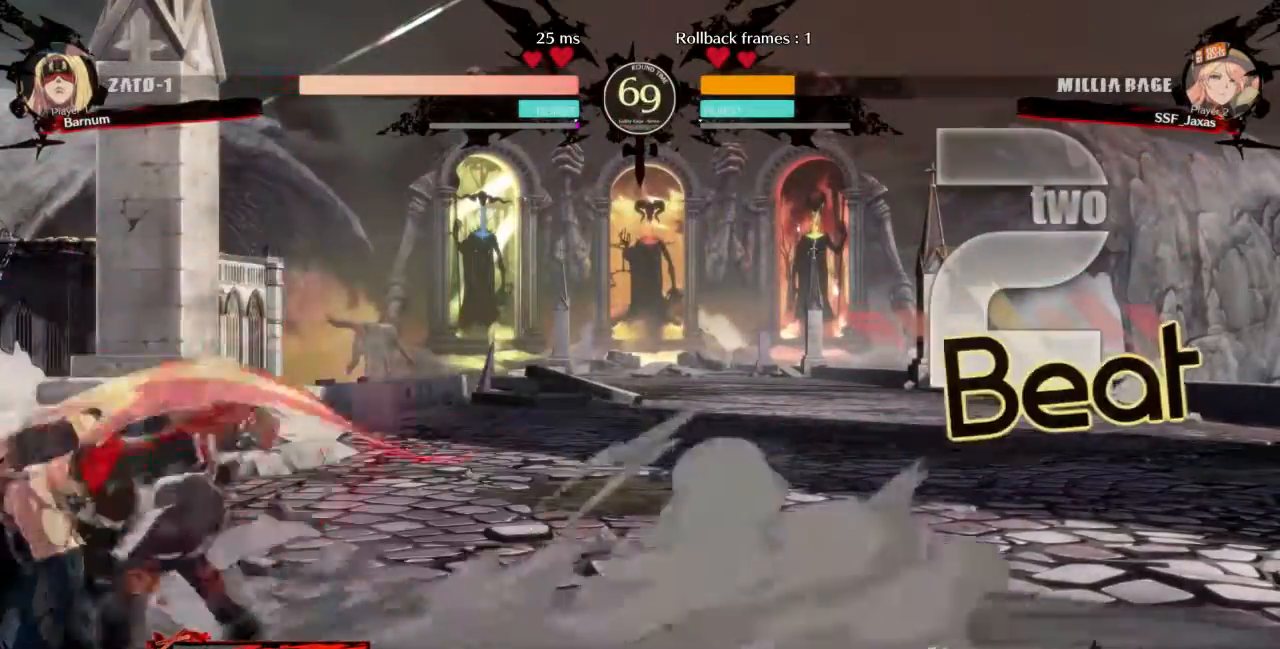
Gameplay with a controller (arcade stick); each line is a JSON object with the inputs held at the frame after it. "events" lists button and stick changes between this image and that frame as [ms after this image, input, new state], when the widget could be followed in between. Not read: L3 R3 SELECT START.
{"buttons": [], "events": [[33, "DPAD_LEFT", "up"], [33, "TRIANGLE", "down"], [167, "TRIANGLE", "up"]]}
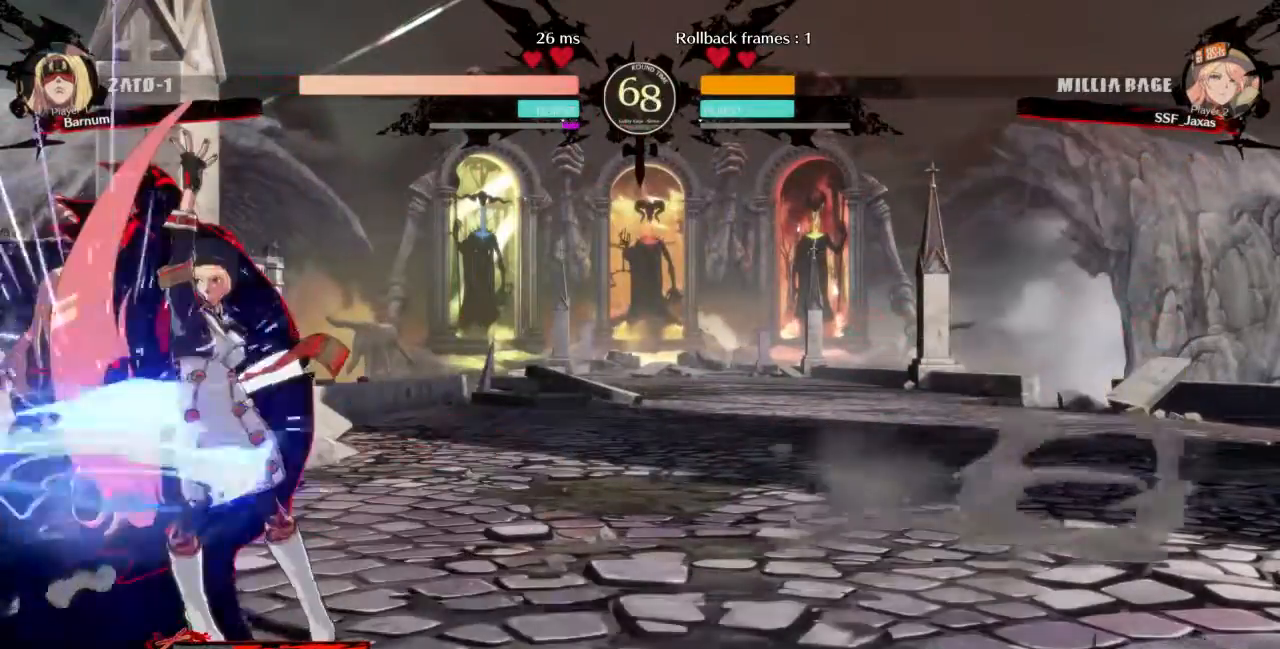
{"buttons": ["DPAD_LEFT"], "events": [[100, "DPAD_DOWN", "down"], [167, "DPAD_LEFT", "down"], [201, "DPAD_DOWN", "up"], [201, "DPAD_UP", "down"], [267, "DPAD_UP", "up"]]}
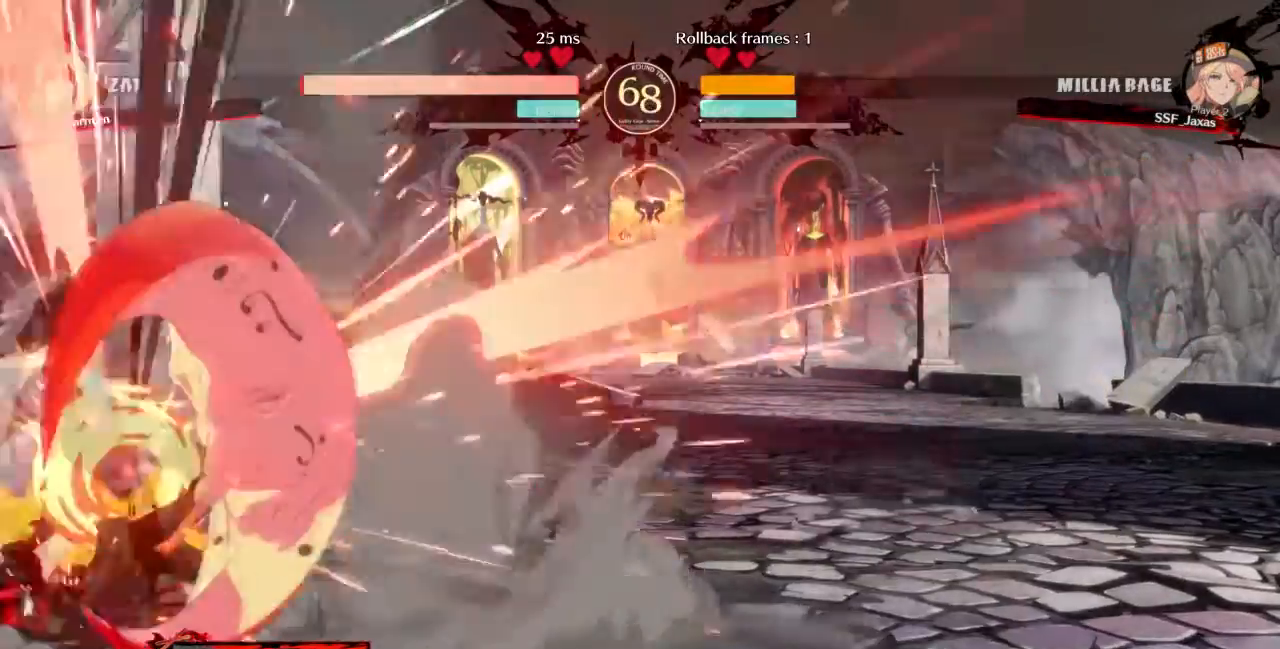
{"buttons": [], "events": [[200, "DPAD_LEFT", "up"]]}
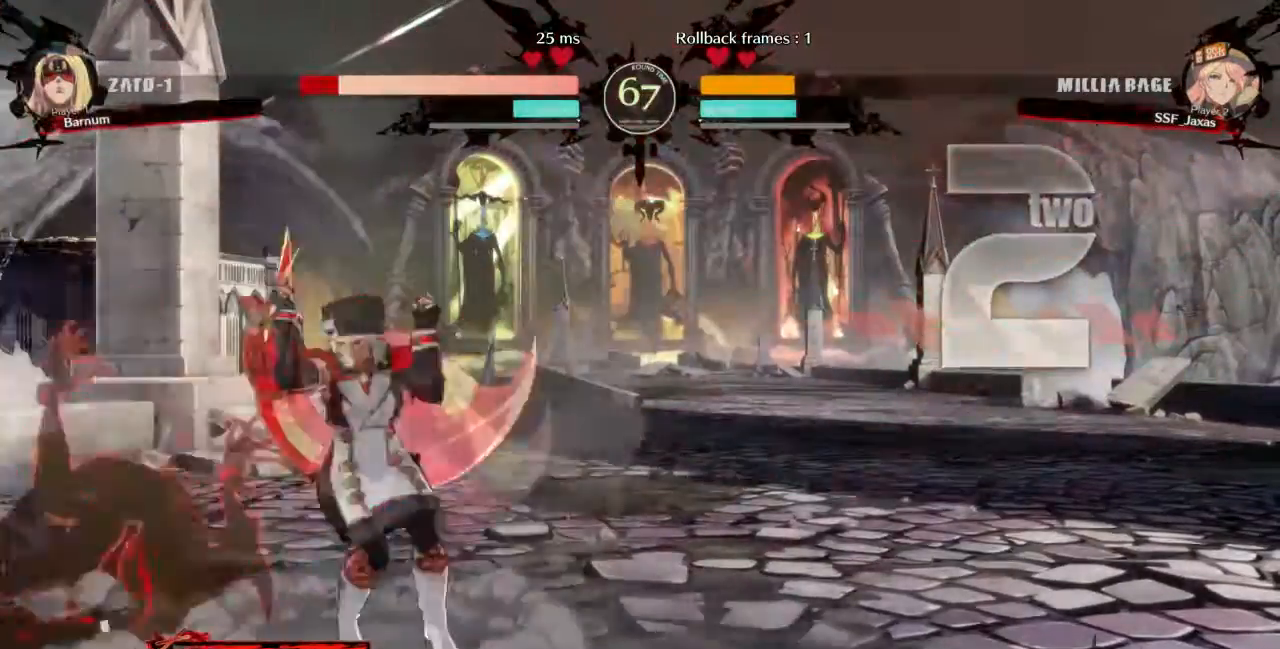
{"buttons": [], "events": [[201, "DPAD_LEFT", "down"], [334, "DPAD_LEFT", "up"], [334, "TRIANGLE", "down"], [467, "TRIANGLE", "up"]]}
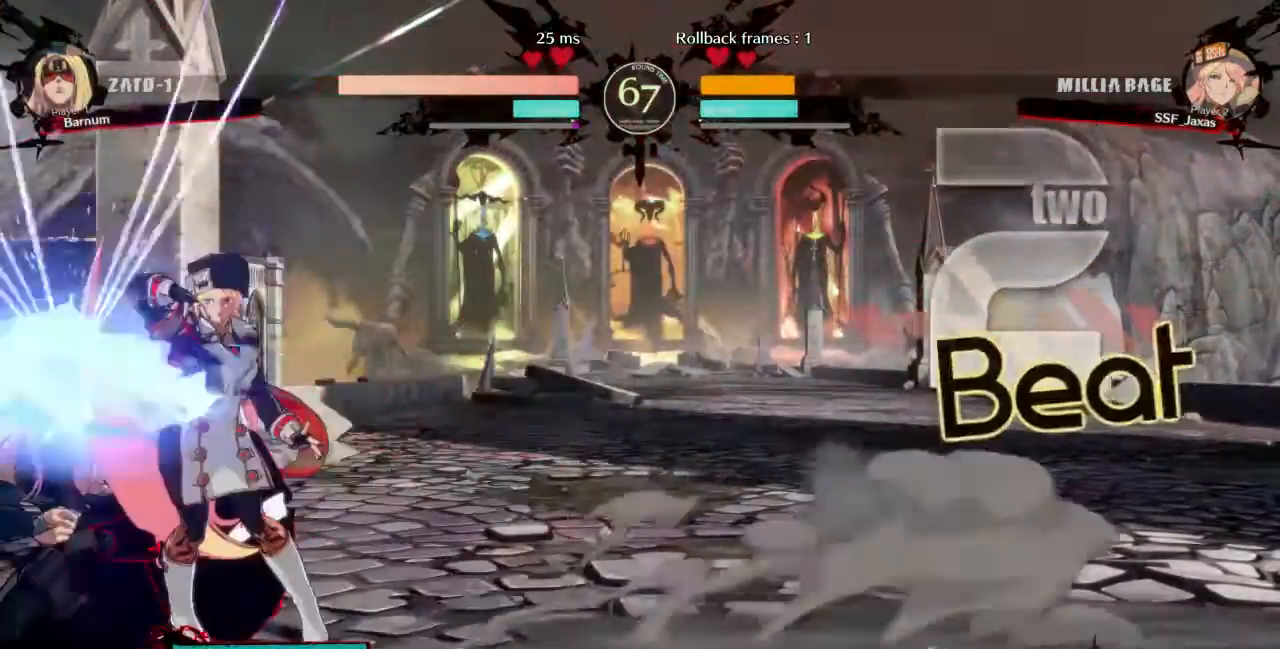
{"buttons": ["DPAD_DOWN"], "events": [[434, "DPAD_DOWN", "down"]]}
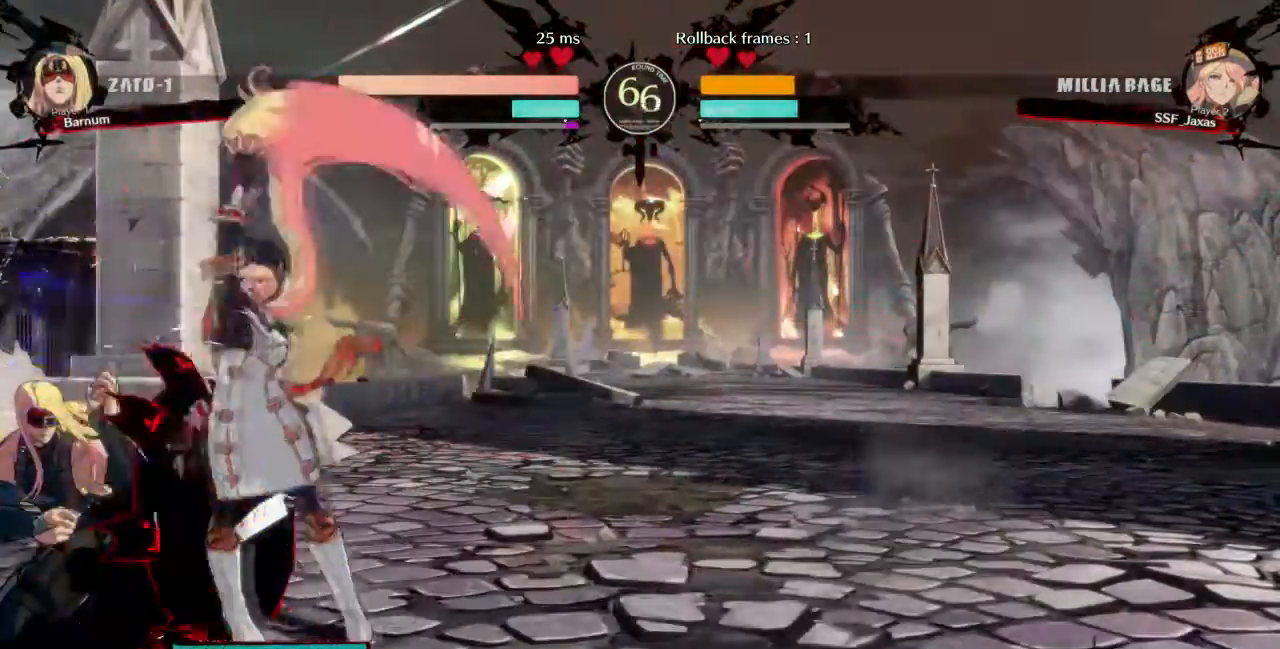
{"buttons": ["R1"], "events": [[34, "TRIANGLE", "down"], [167, "DPAD_DOWN", "up"], [201, "TRIANGLE", "up"], [334, "R1", "down"]]}
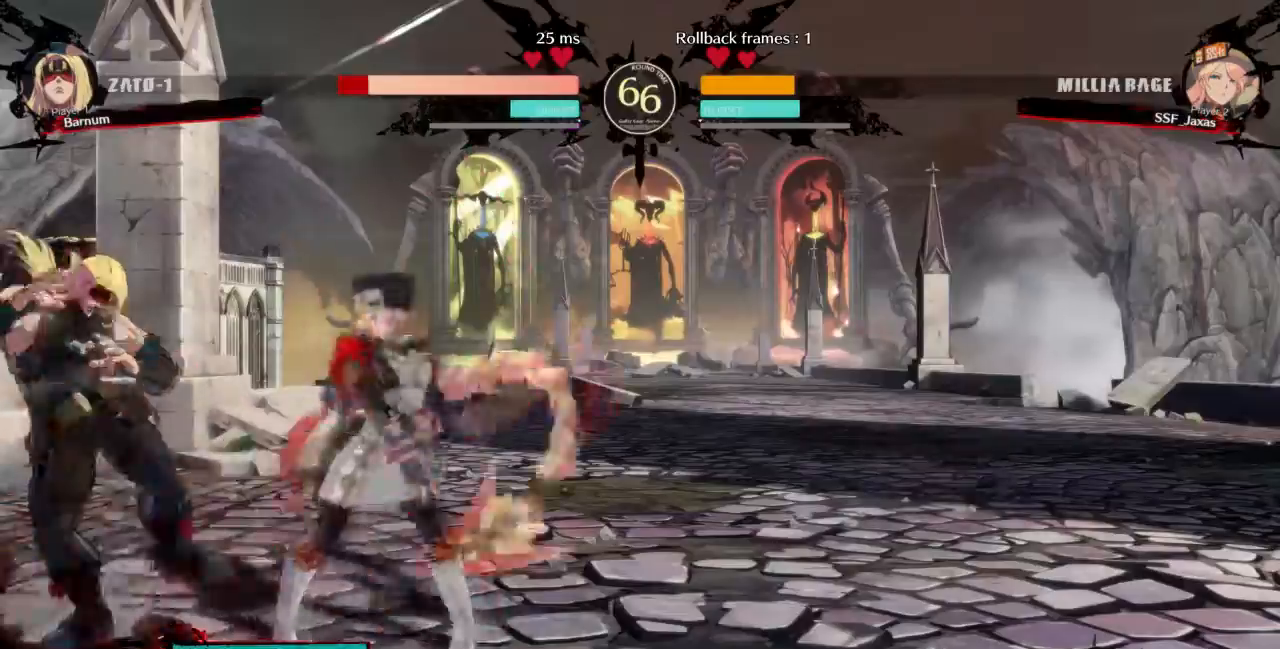
{"buttons": [], "events": [[133, "R1", "up"], [167, "DPAD_DOWN", "down"], [233, "DPAD_DOWN", "up"], [233, "DPAD_LEFT", "down"], [300, "DPAD_DOWN", "down"], [400, "DPAD_DOWN", "up"], [400, "TRIANGLE", "down"], [467, "DPAD_LEFT", "up"], [467, "TRIANGLE", "up"]]}